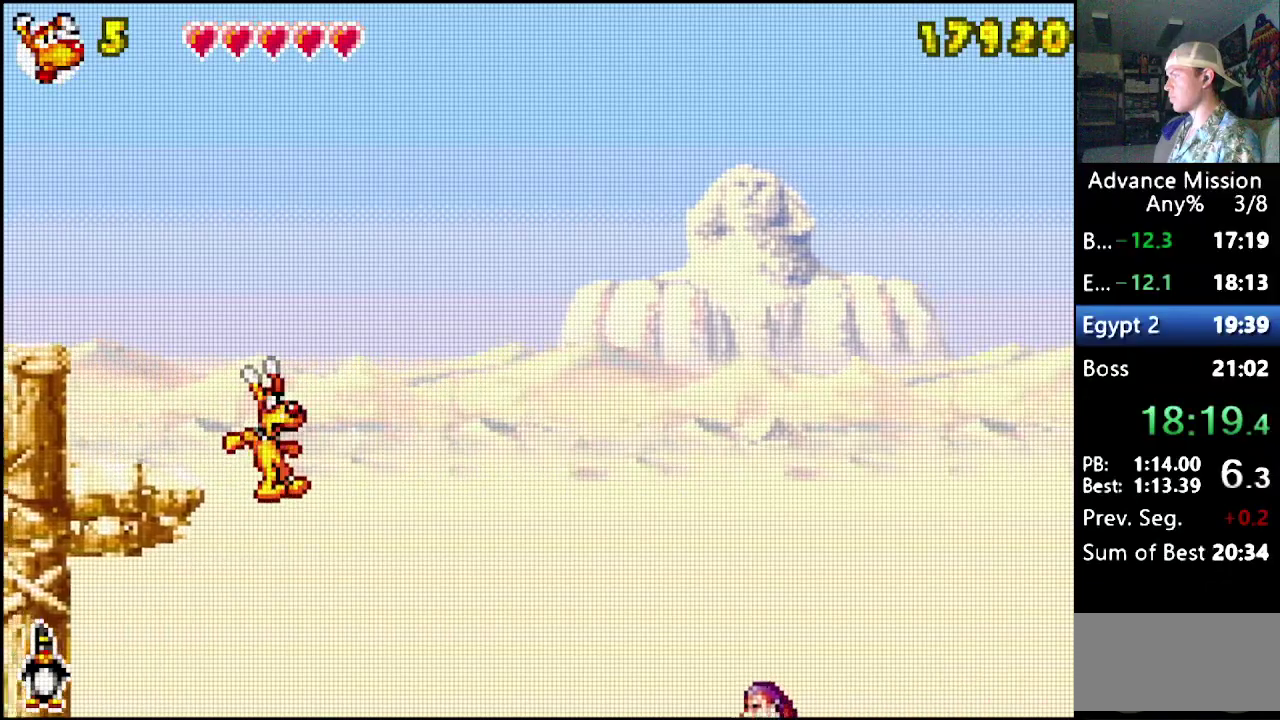
Gameplay with a controller (Nintendo layout); each line is a JSON object with the inputs held at the frame after it. "events" lists button and stick changes between this image and that frame as [ms after this image, input, new state], when the widget could be followed in between. Not read: L3 R3.
{"buttons": ["DPAD_RIGHT"], "events": [[33, "DPAD_RIGHT", "up"], [250, "DPAD_RIGHT", "down"]]}
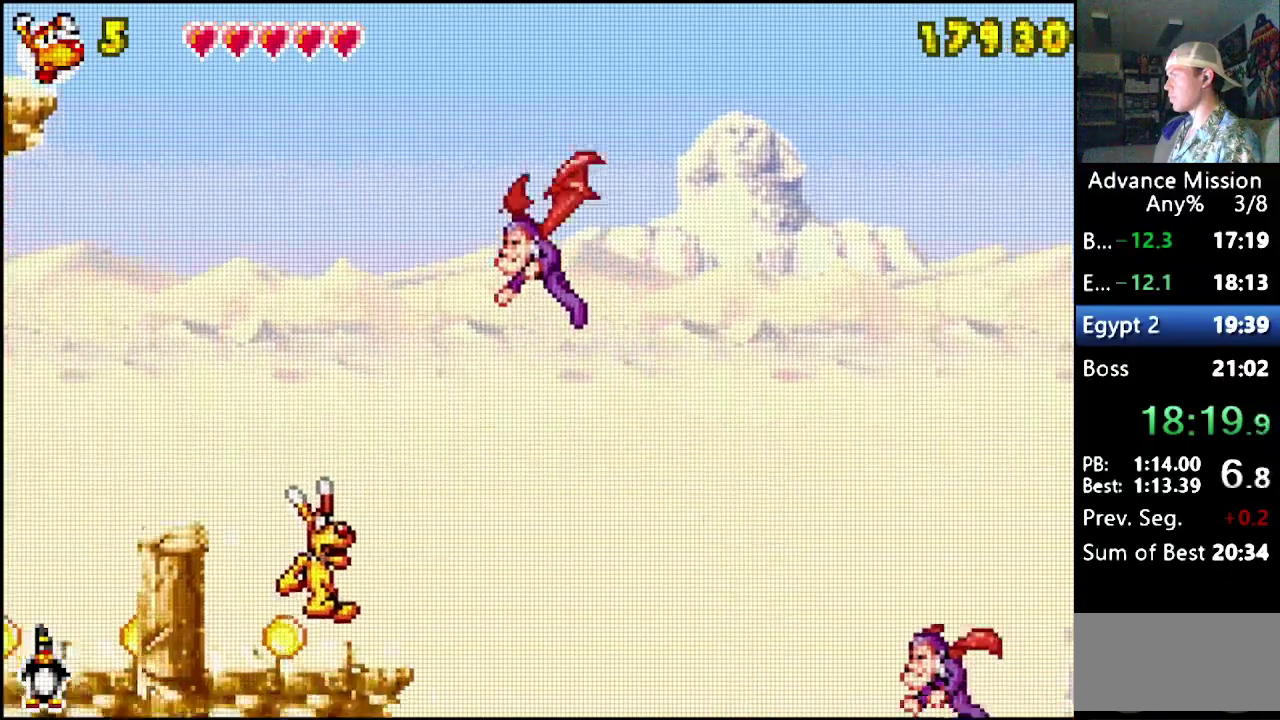
{"buttons": ["DPAD_RIGHT"], "events": [[50, "B", "down"], [500, "B", "up"]]}
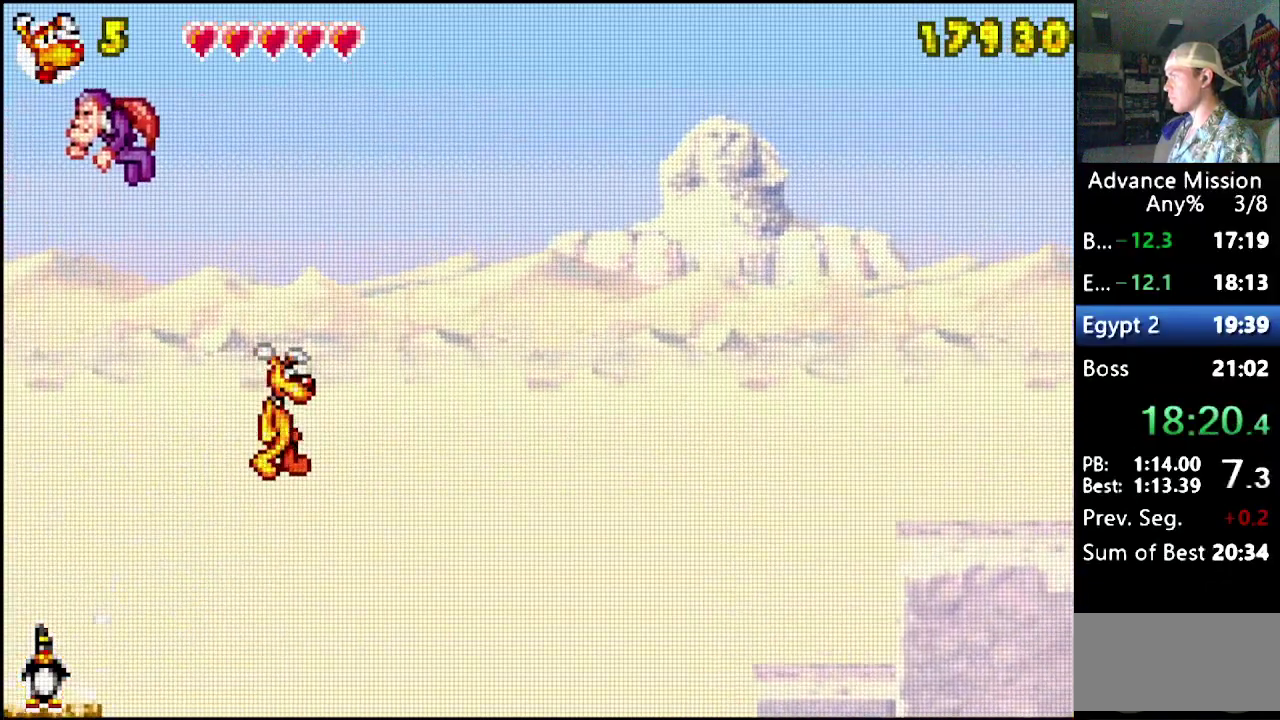
{"buttons": ["B", "DPAD_RIGHT"], "events": [[200, "B", "down"]]}
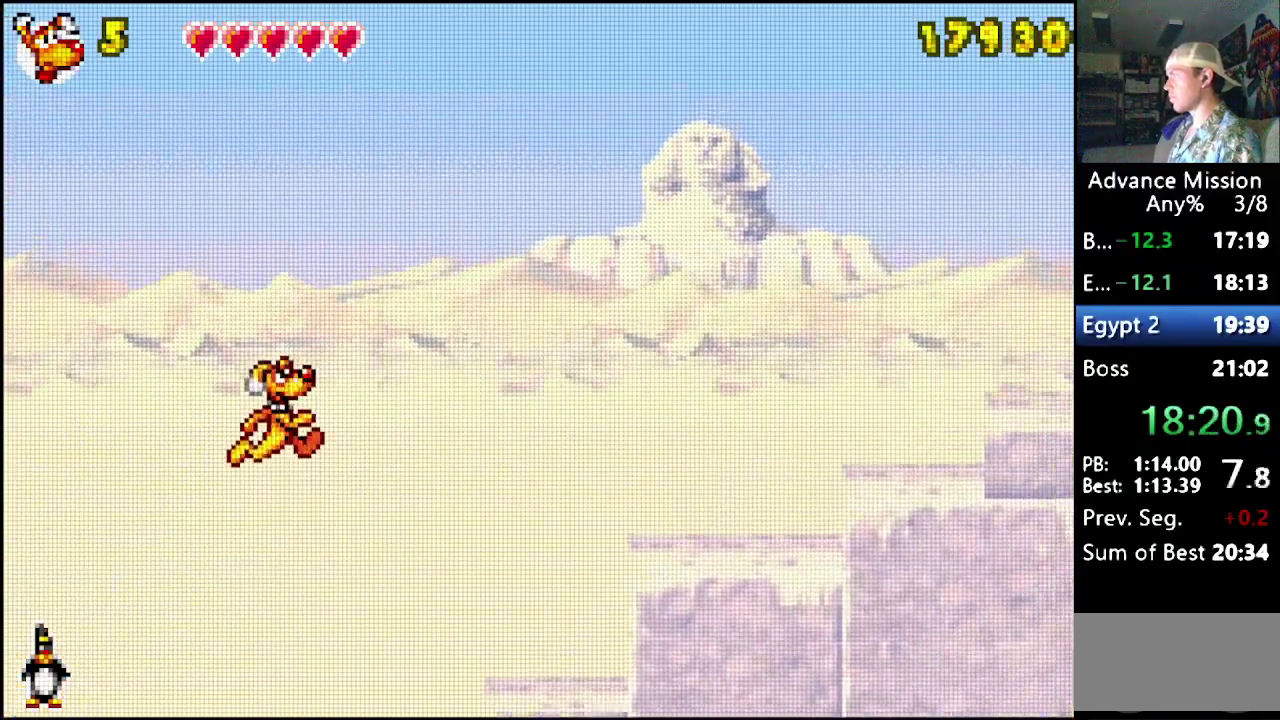
{"buttons": ["DPAD_RIGHT"], "events": [[450, "B", "up"]]}
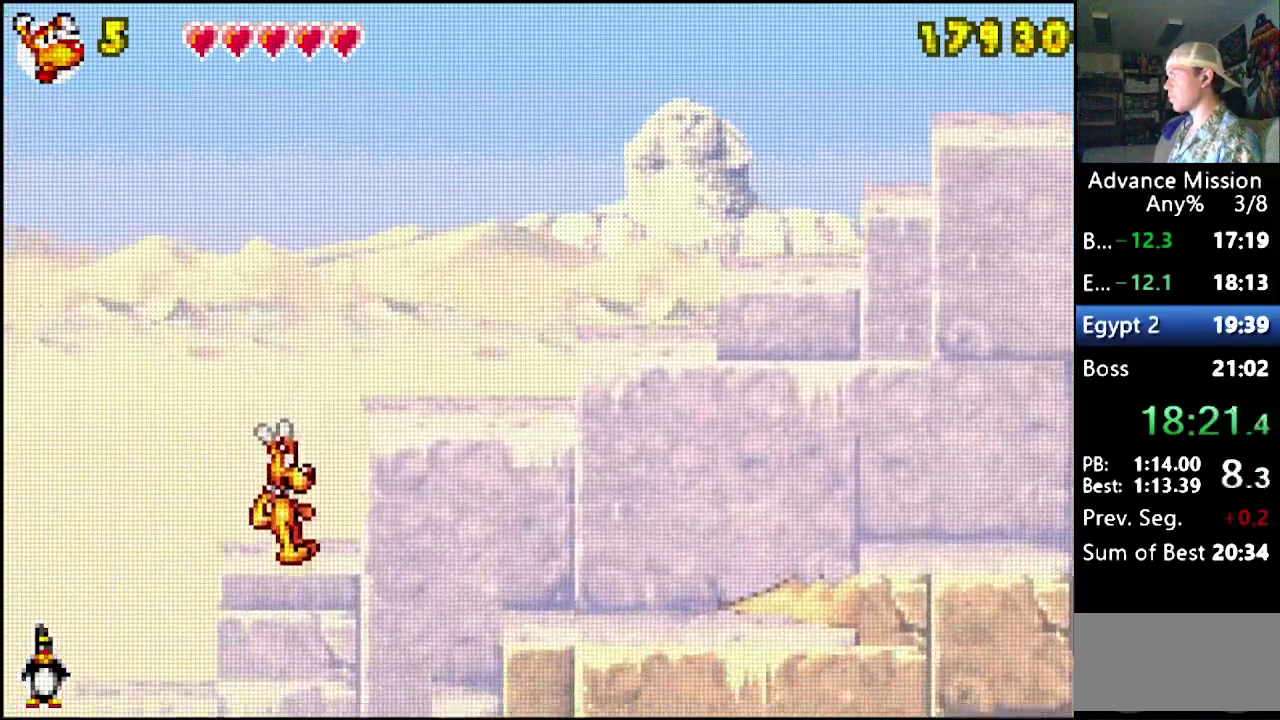
{"buttons": ["B", "DPAD_RIGHT"], "events": [[217, "B", "down"]]}
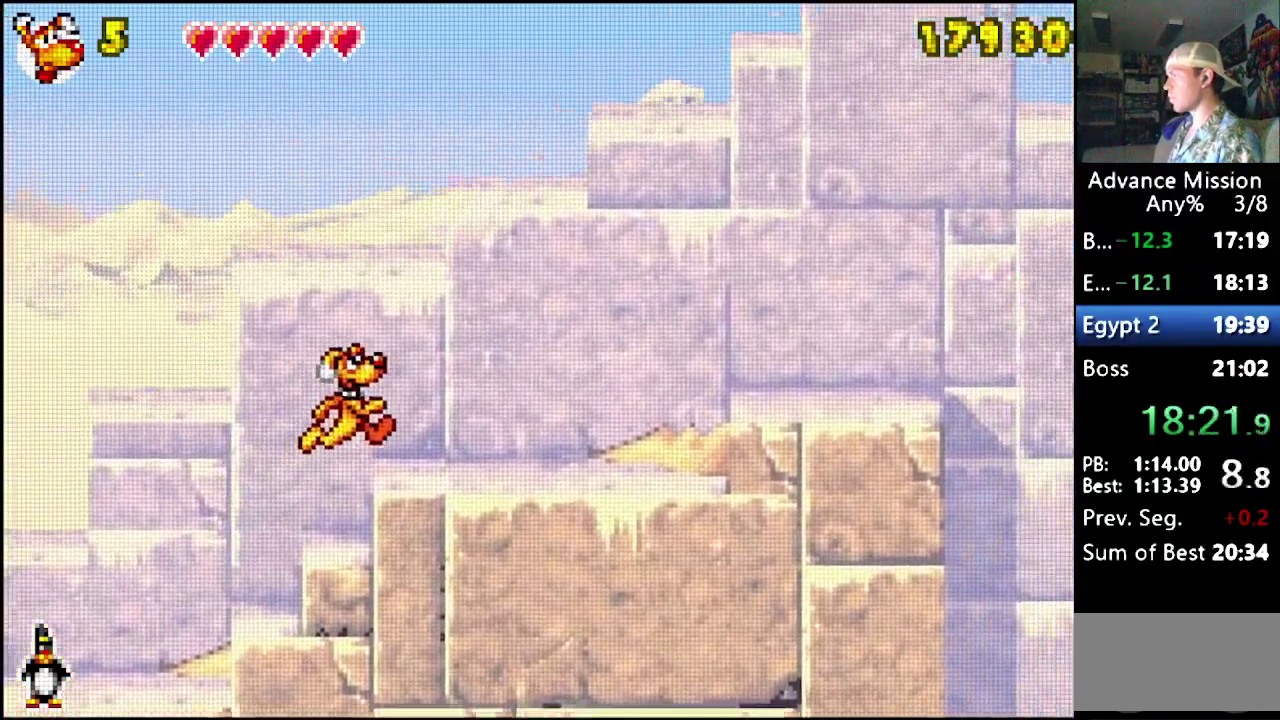
{"buttons": ["DPAD_RIGHT"], "events": [[67, "B", "up"], [383, "B", "down"], [450, "B", "up"]]}
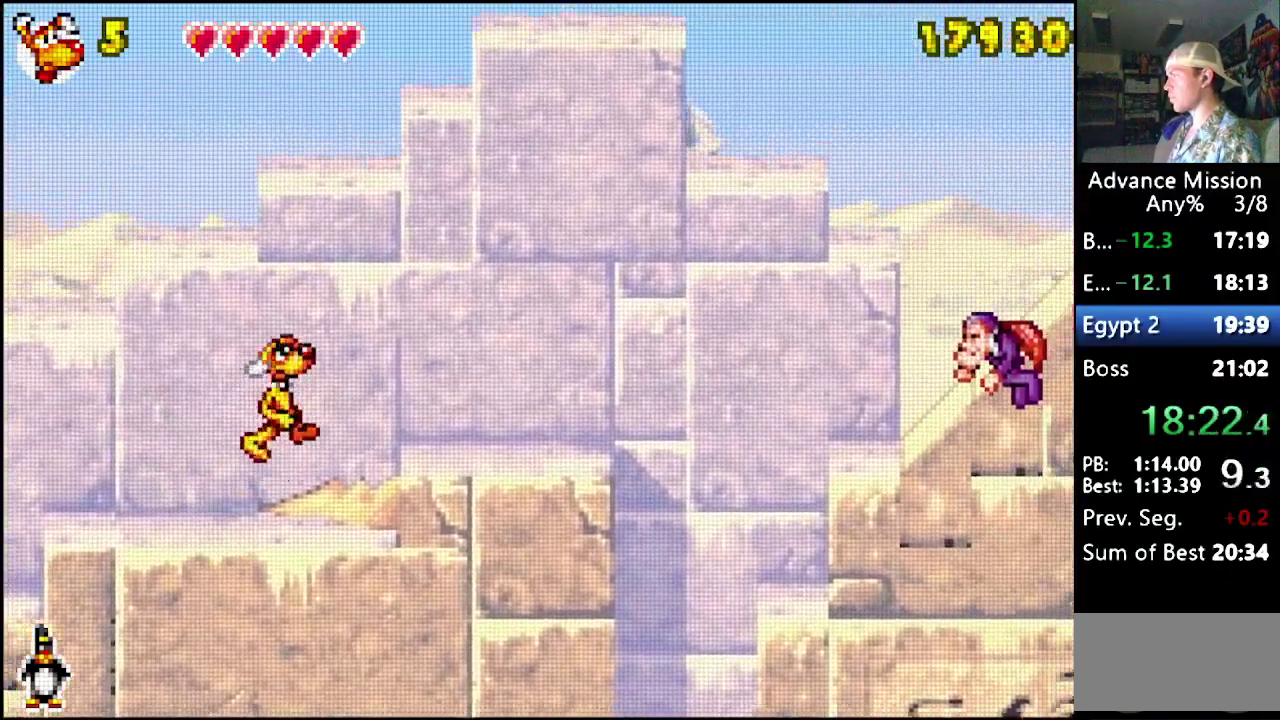
{"buttons": ["DPAD_RIGHT"], "events": []}
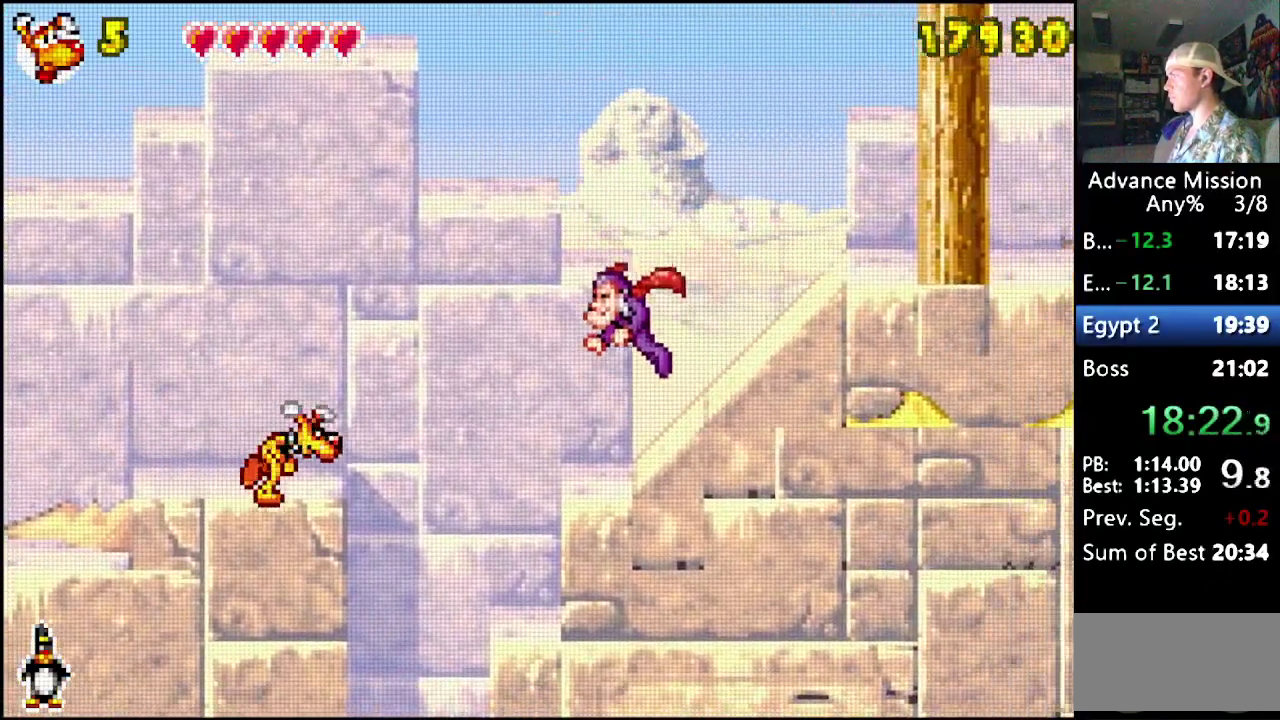
{"buttons": ["DPAD_RIGHT"], "events": []}
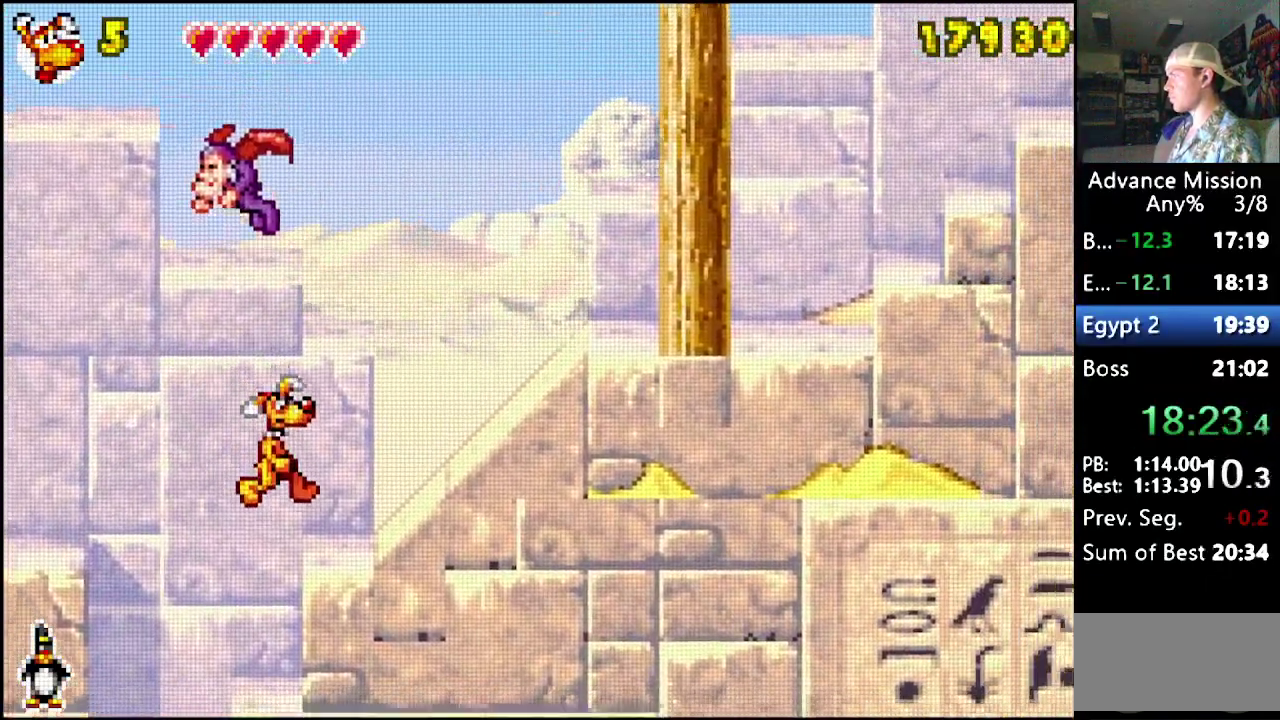
{"buttons": ["B", "DPAD_RIGHT"], "events": [[117, "B", "down"]]}
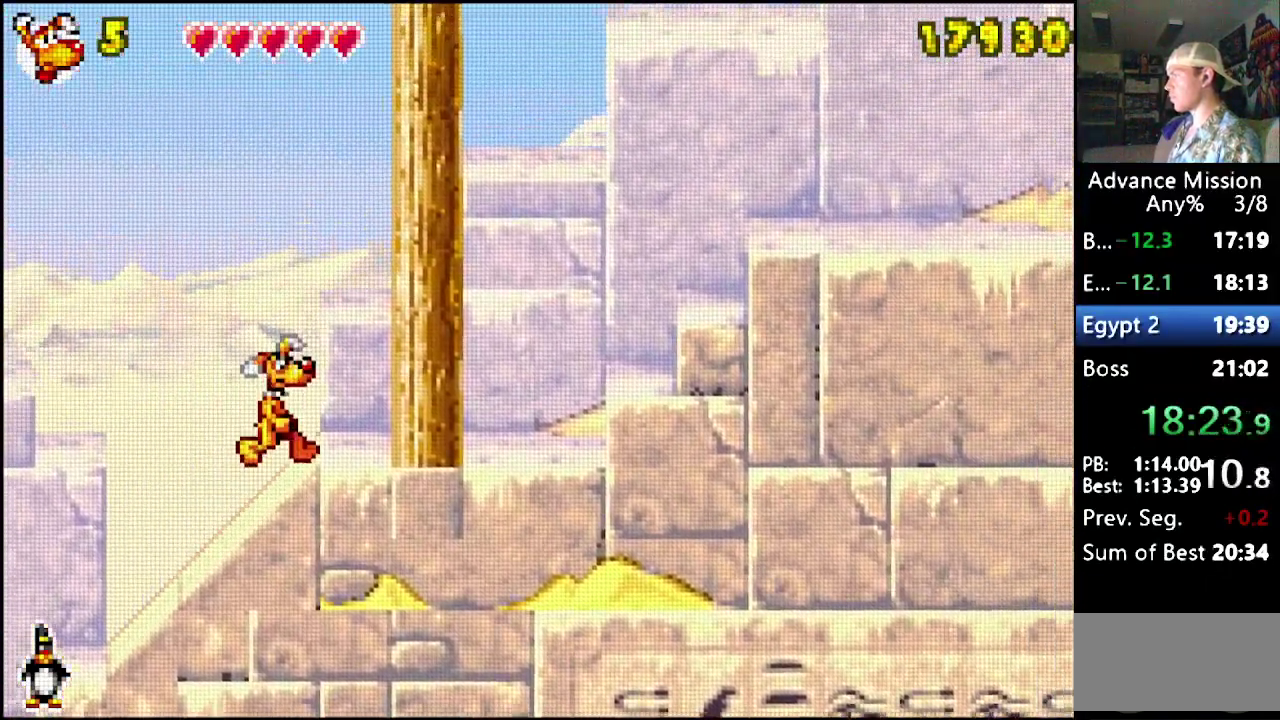
{"buttons": ["B", "DPAD_RIGHT"], "events": [[33, "B", "up"], [283, "B", "down"]]}
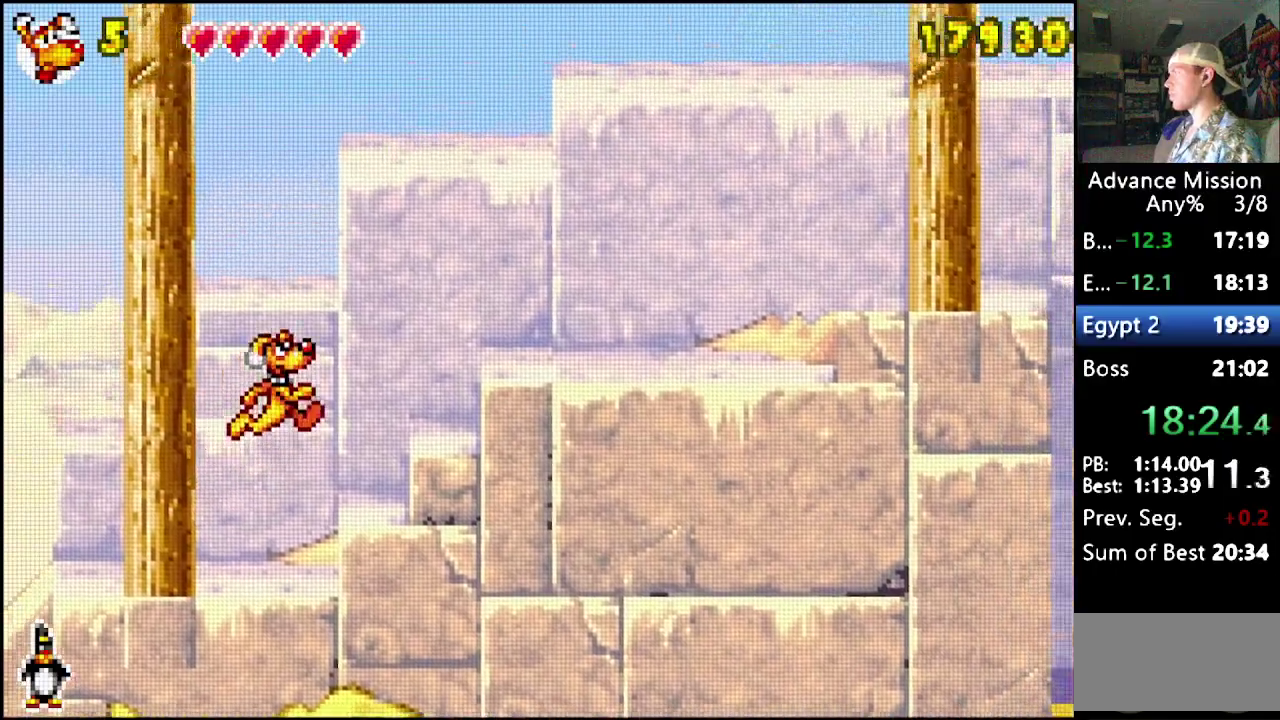
{"buttons": ["DPAD_RIGHT"], "events": [[17, "B", "up"], [83, "B", "down"], [200, "B", "up"]]}
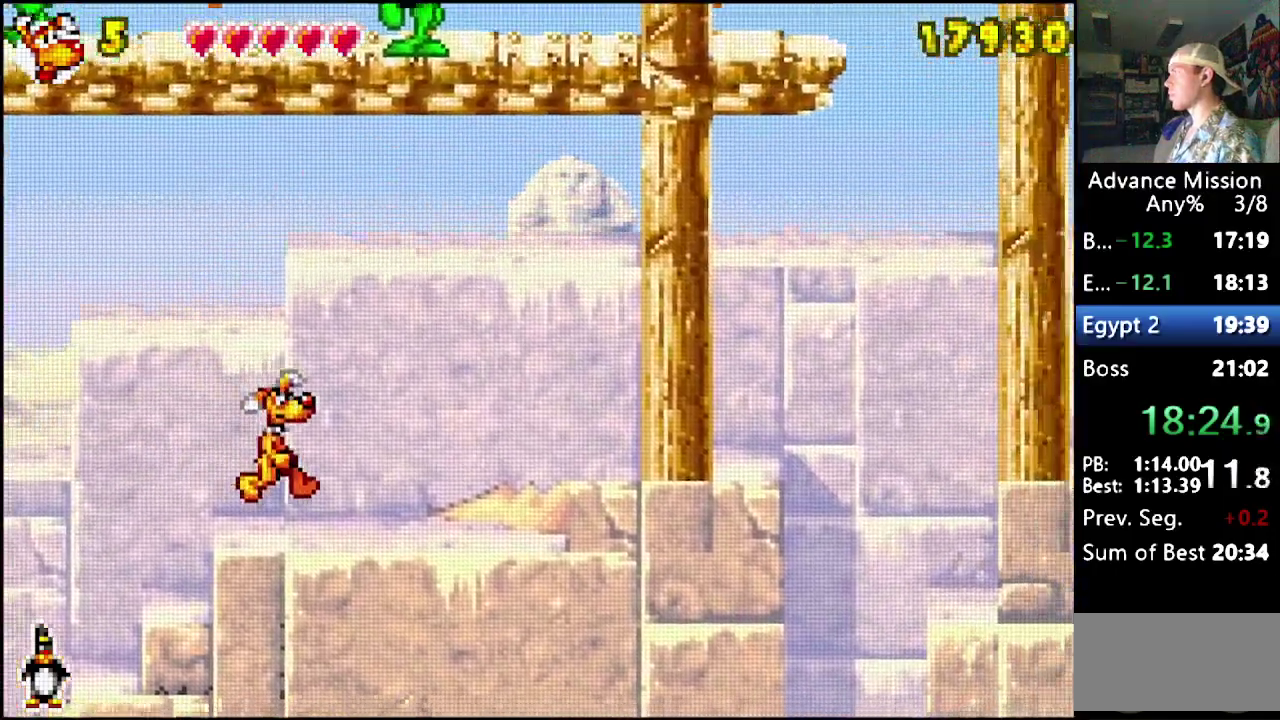
{"buttons": ["DPAD_RIGHT"], "events": [[167, "B", "down"], [233, "B", "up"]]}
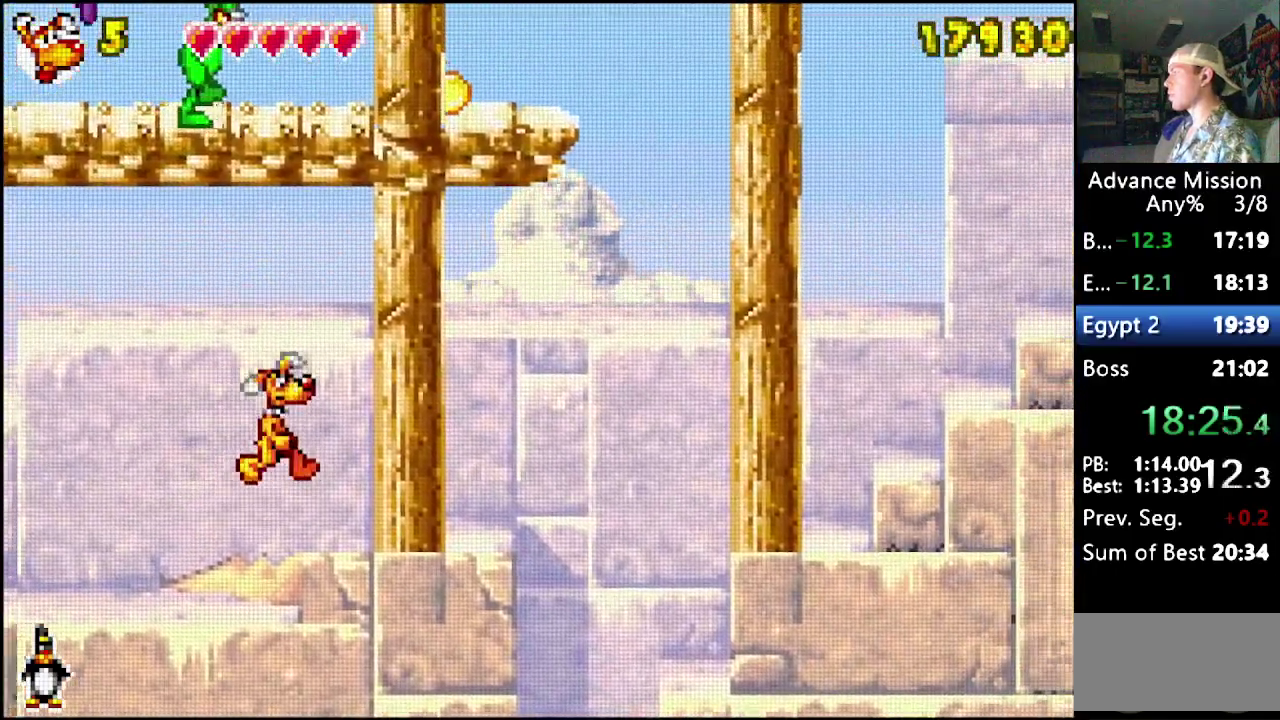
{"buttons": ["B", "DPAD_DOWN", "DPAD_RIGHT"], "events": [[350, "DPAD_DOWN", "down"], [367, "B", "down"]]}
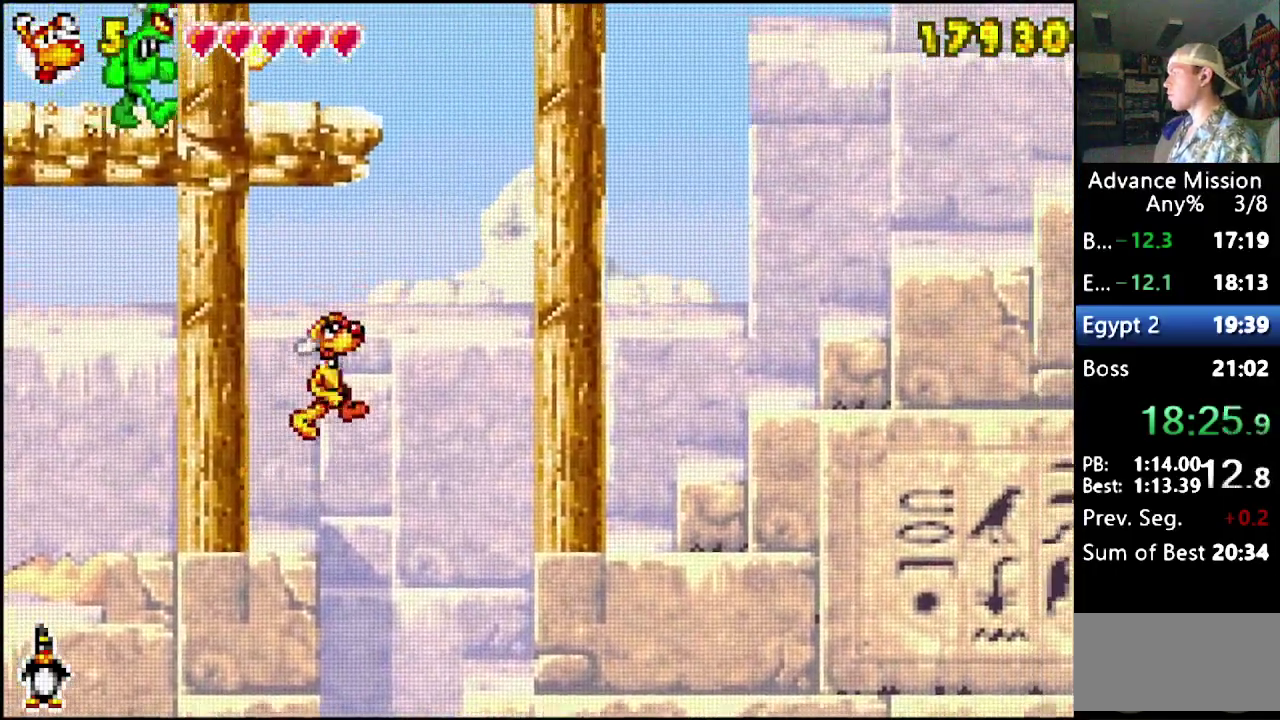
{"buttons": ["B", "DPAD_RIGHT"], "events": [[200, "DPAD_DOWN", "up"], [400, "B", "up"], [483, "B", "down"]]}
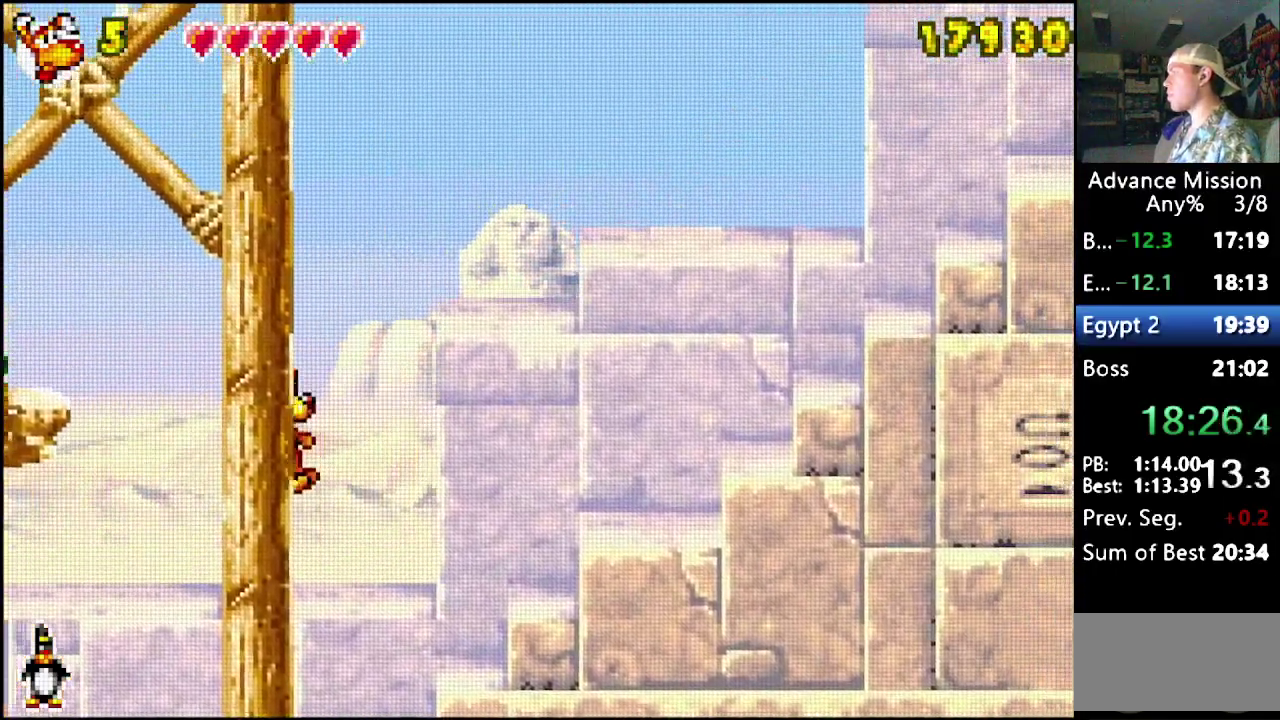
{"buttons": ["DPAD_RIGHT"], "events": [[167, "B", "up"]]}
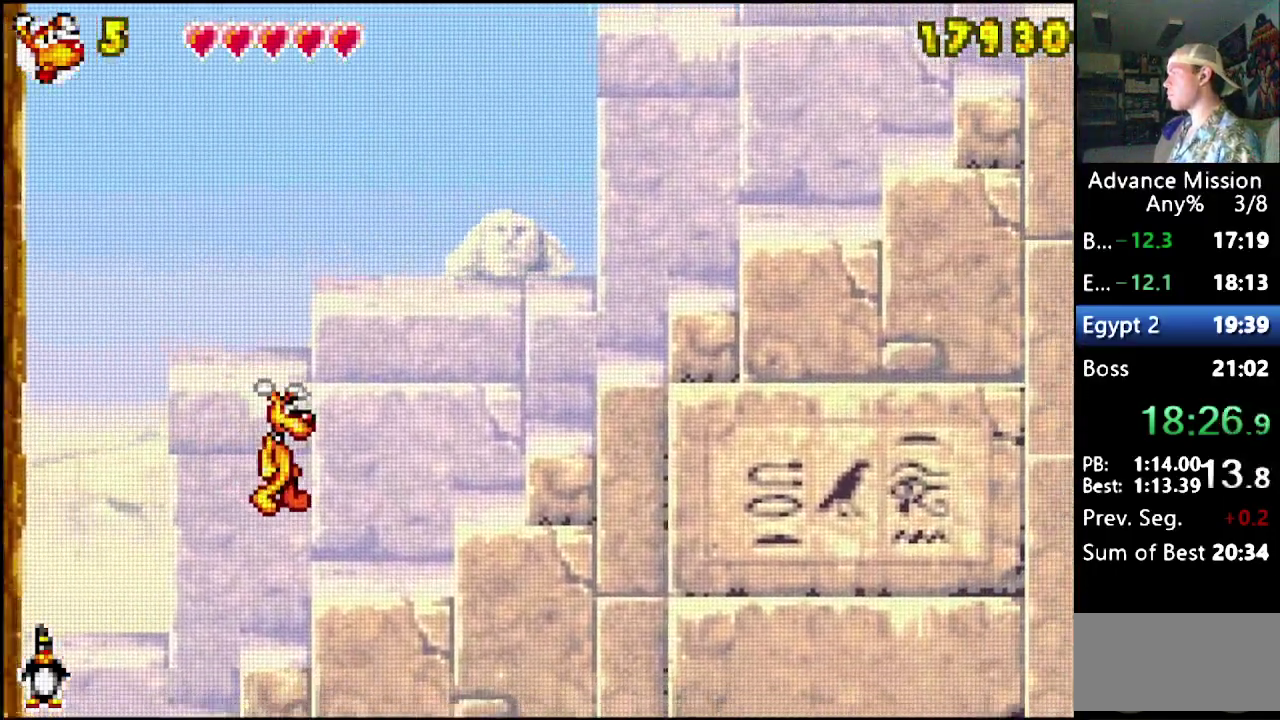
{"buttons": ["DPAD_RIGHT"], "events": [[100, "DPAD_DOWN", "down"], [150, "B", "down"], [433, "B", "up"], [433, "DPAD_DOWN", "up"]]}
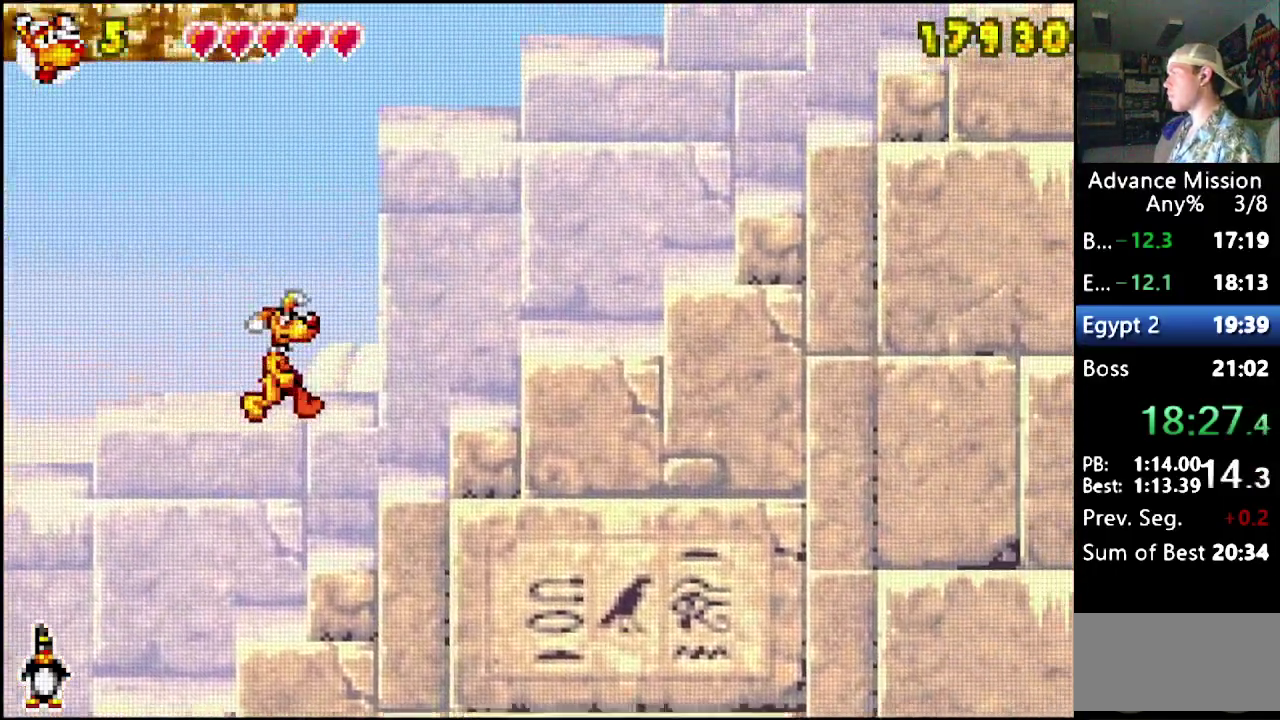
{"buttons": ["B", "DPAD_DOWN", "DPAD_RIGHT"], "events": [[17, "B", "down"], [183, "B", "up"], [500, "B", "down"], [500, "DPAD_DOWN", "down"]]}
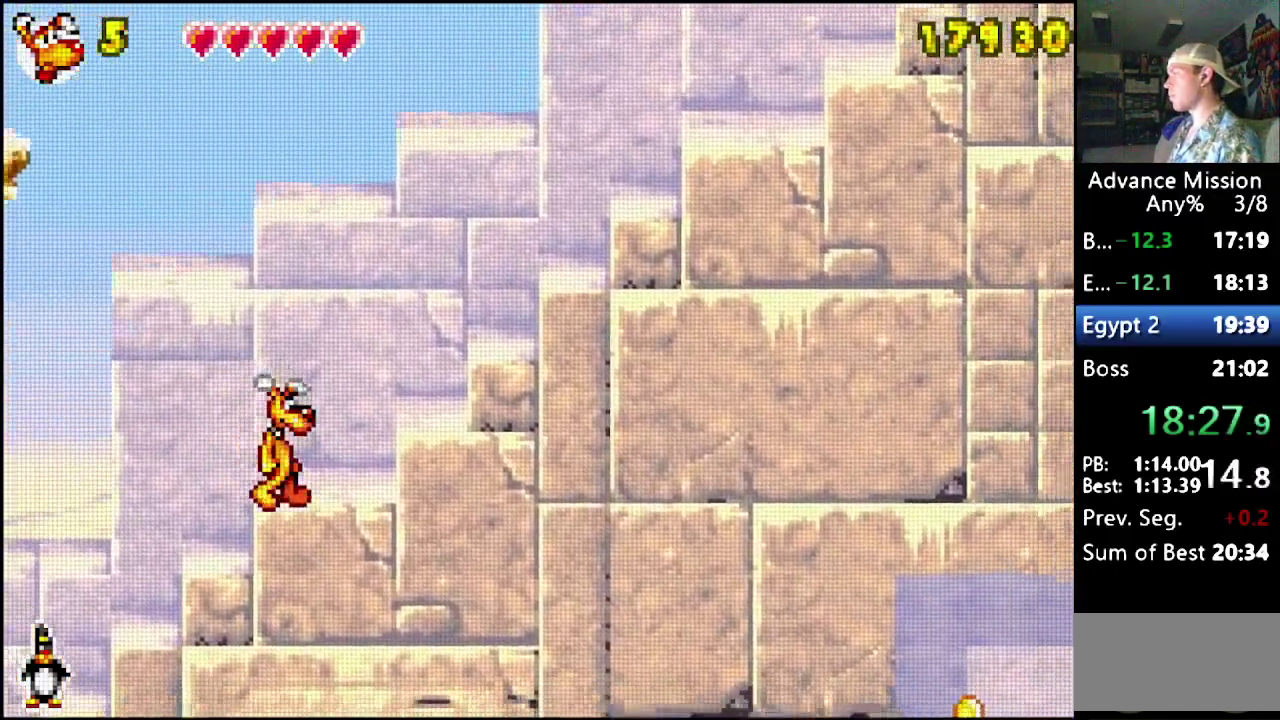
{"buttons": ["B", "DPAD_RIGHT"], "events": [[200, "DPAD_DOWN", "up"], [283, "B", "up"], [383, "B", "down"]]}
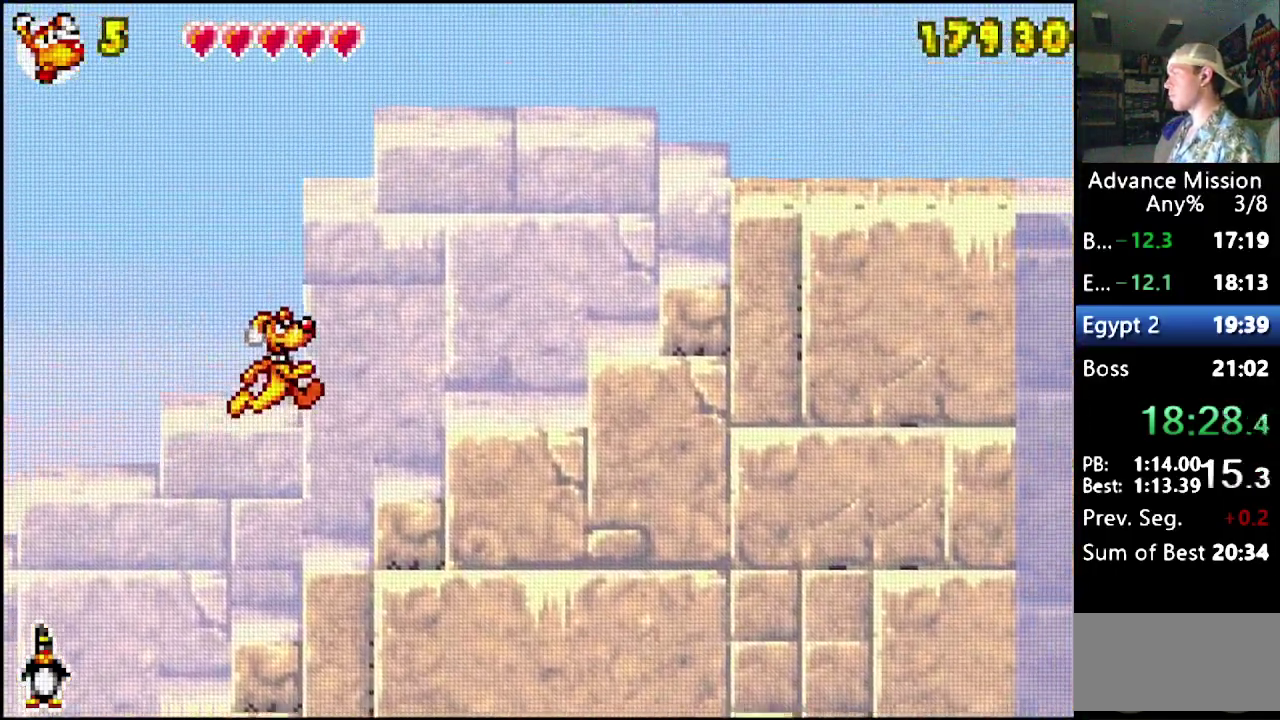
{"buttons": ["B", "DPAD_DOWN", "DPAD_RIGHT"], "events": [[17, "B", "up"], [350, "B", "down"], [350, "DPAD_DOWN", "down"]]}
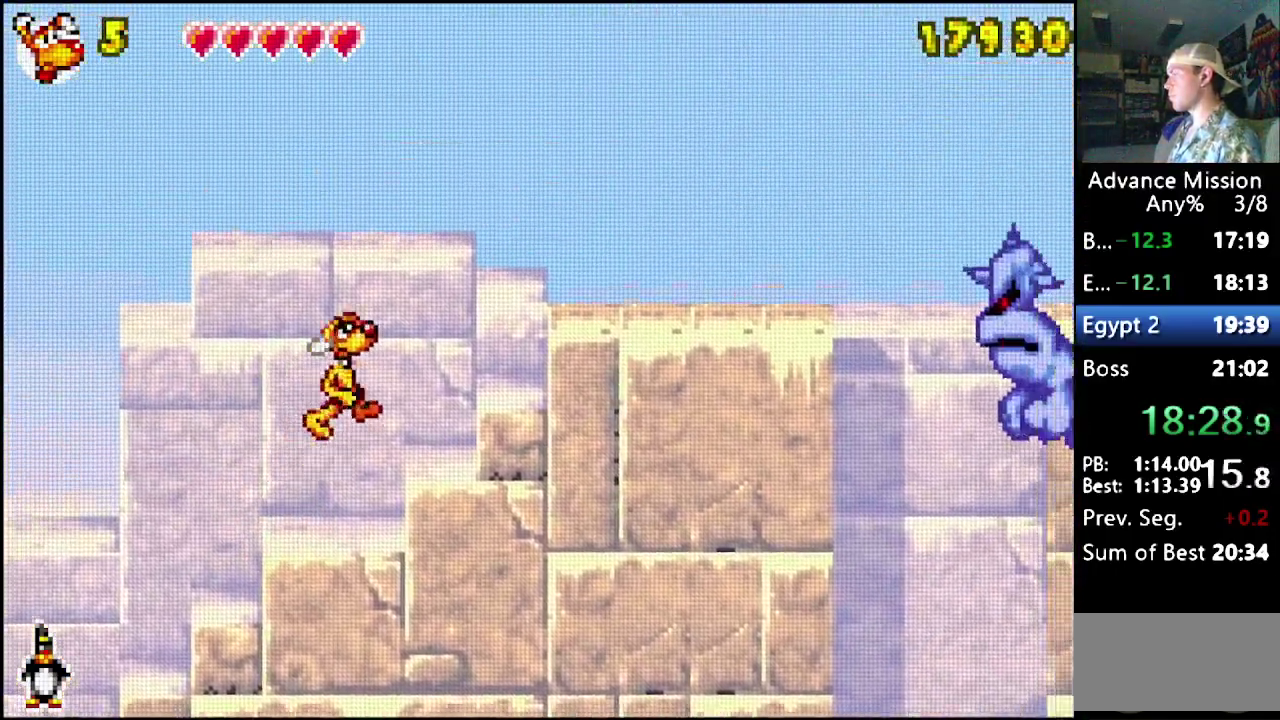
{"buttons": ["DPAD_RIGHT"], "events": [[67, "DPAD_DOWN", "up"], [100, "B", "up"]]}
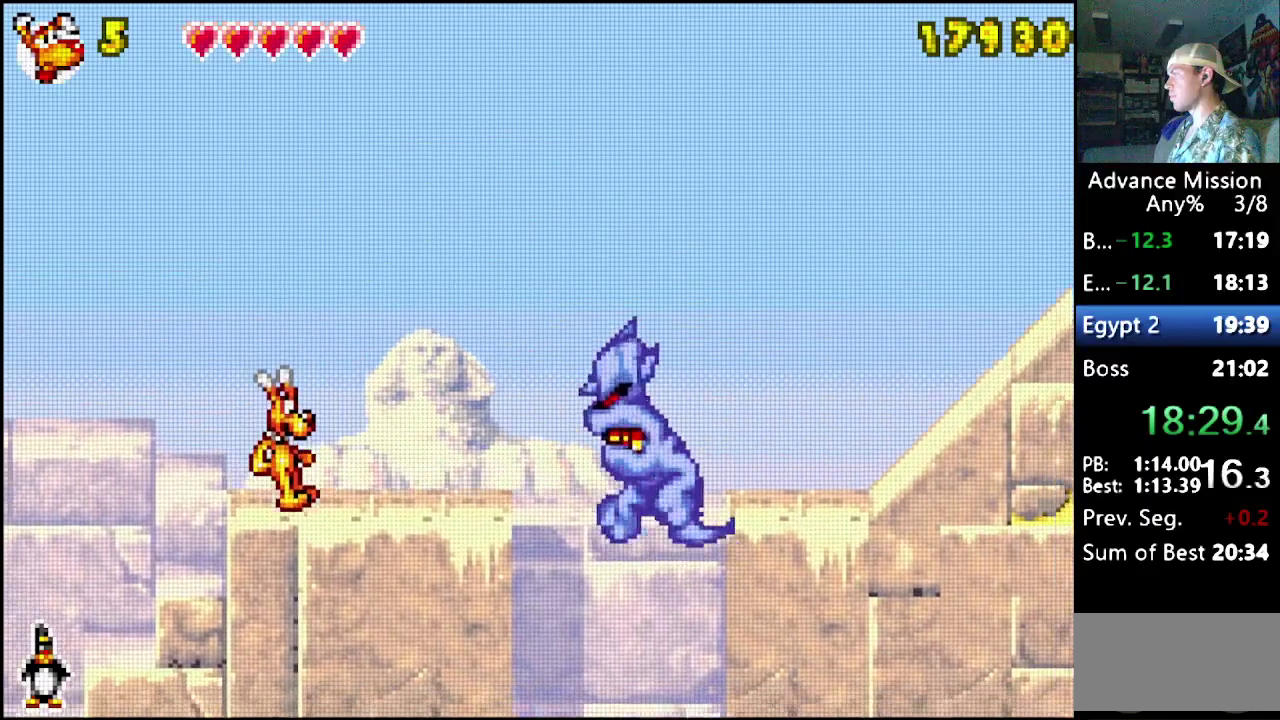
{"buttons": ["DPAD_RIGHT"], "events": [[17, "DPAD_RIGHT", "up"], [83, "DPAD_RIGHT", "down"]]}
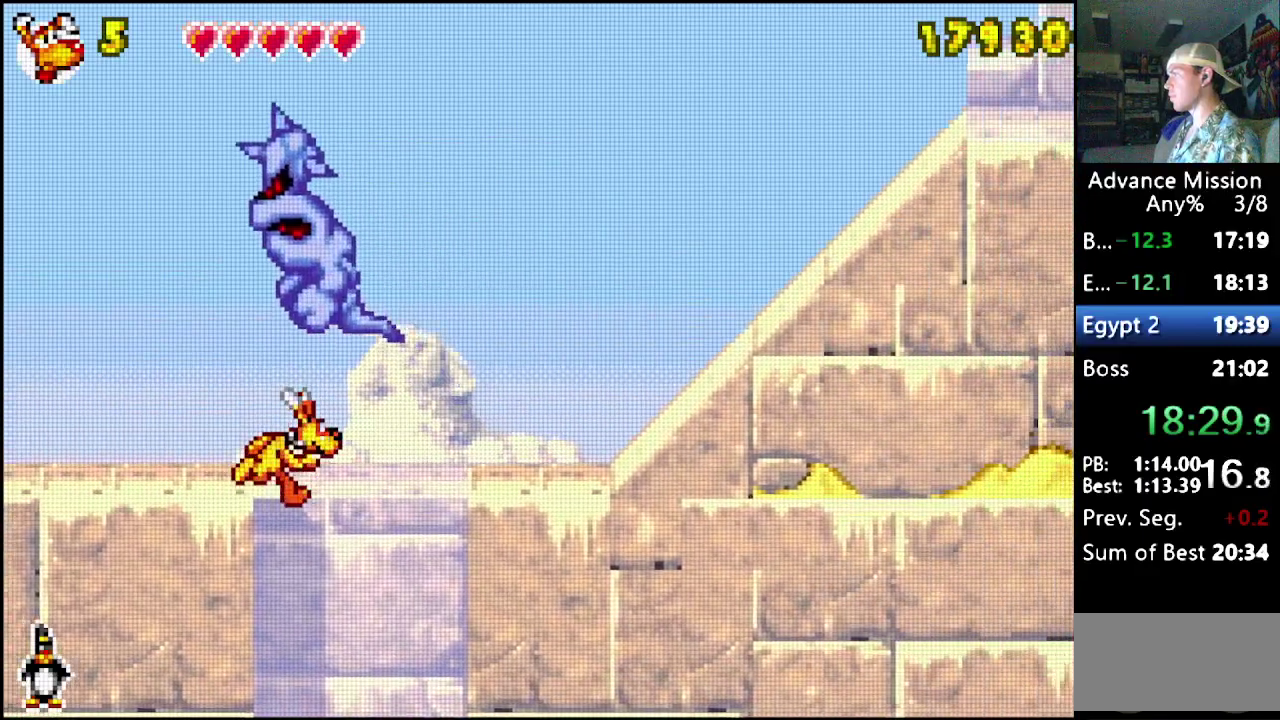
{"buttons": ["B", "DPAD_RIGHT"], "events": [[133, "B", "down"]]}
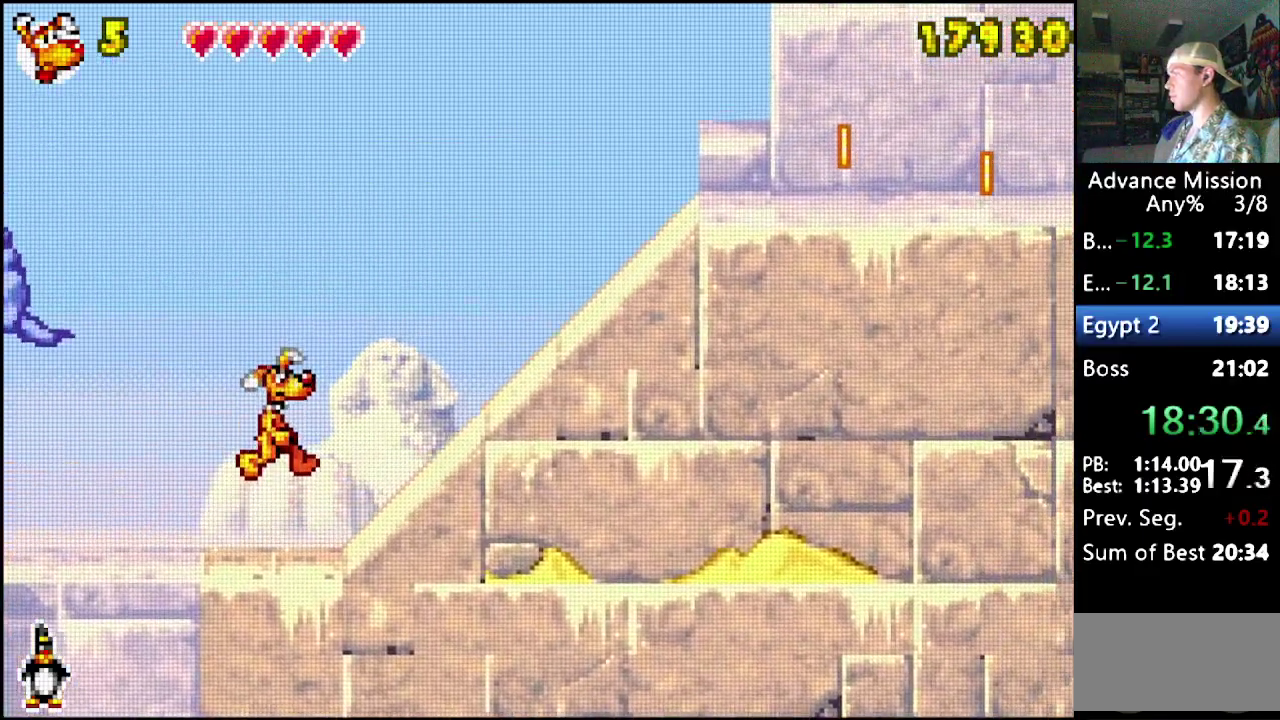
{"buttons": ["B", "DPAD_RIGHT"], "events": [[50, "B", "up"], [233, "B", "down"]]}
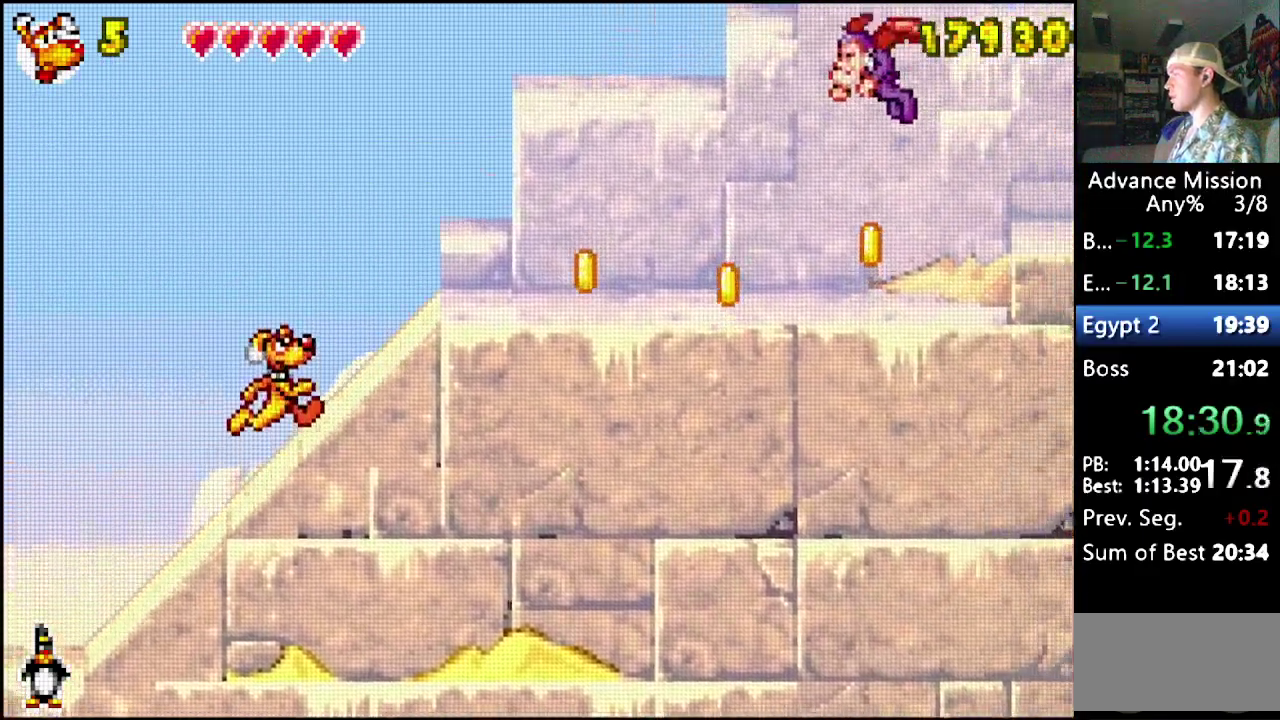
{"buttons": ["DPAD_RIGHT"], "events": [[50, "B", "up"]]}
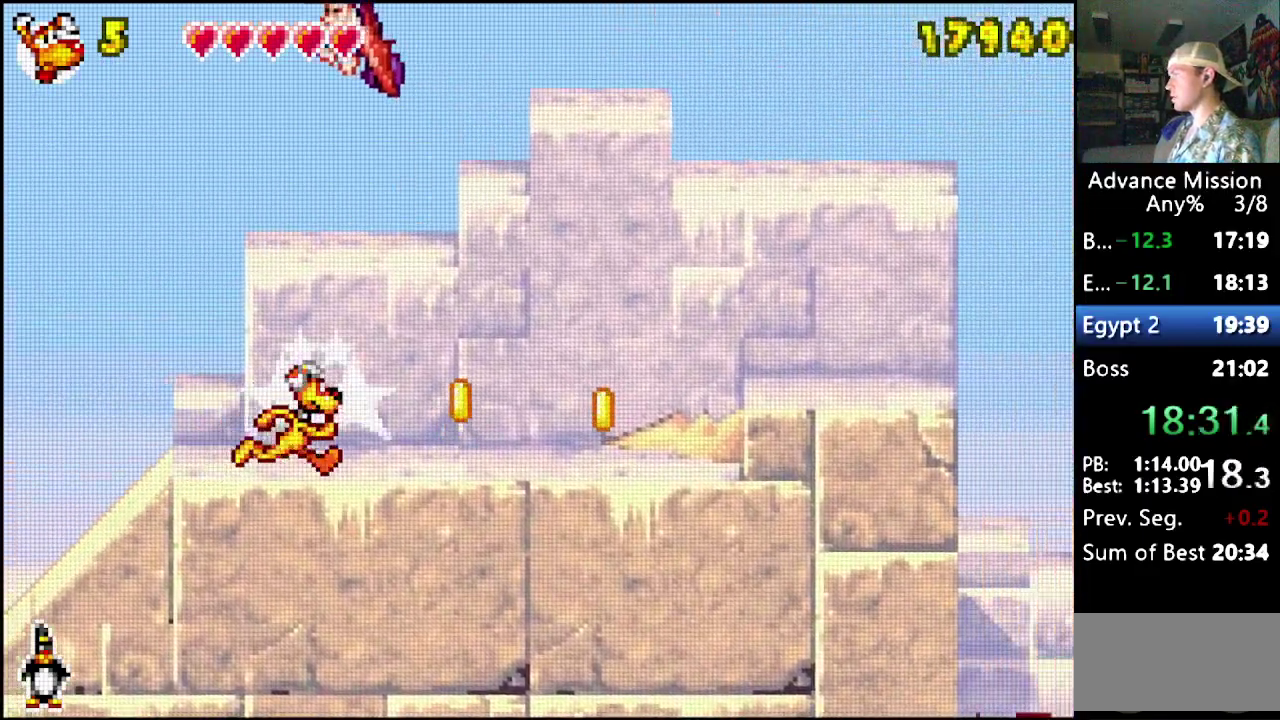
{"buttons": ["B", "DPAD_RIGHT"], "events": [[467, "B", "down"]]}
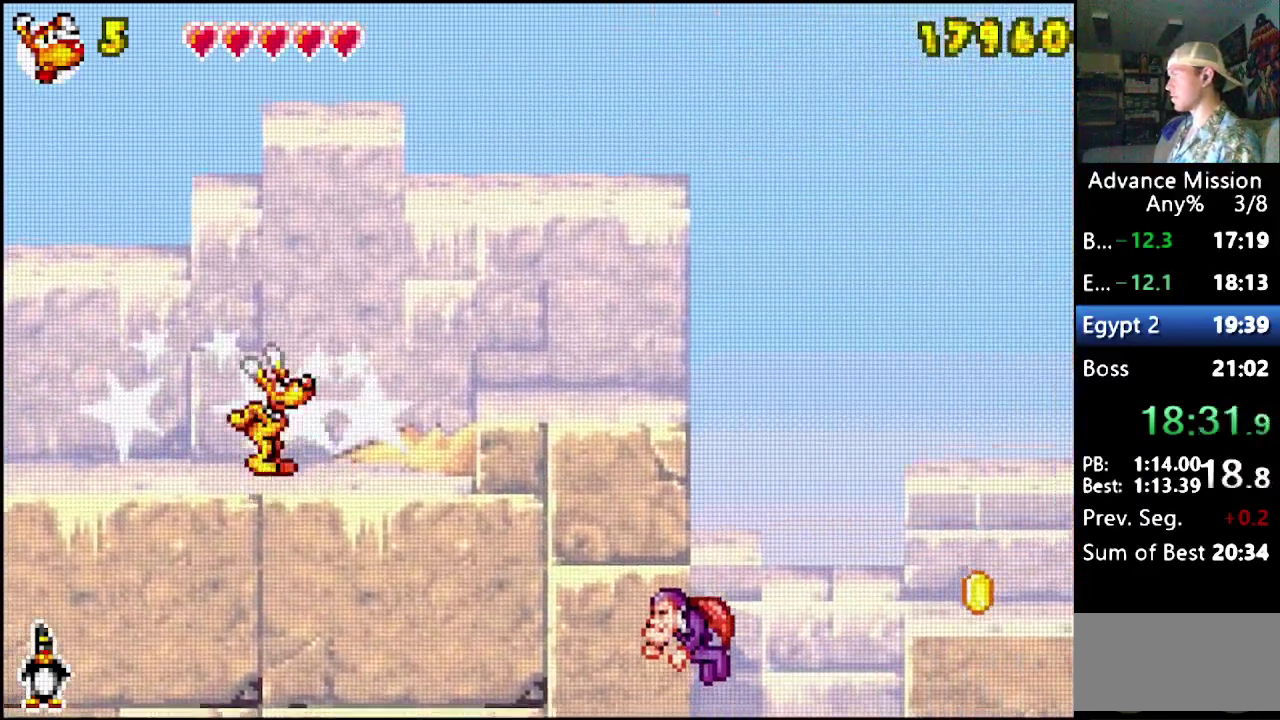
{"buttons": ["B", "DPAD_RIGHT"], "events": [[50, "B", "up"], [433, "B", "down"]]}
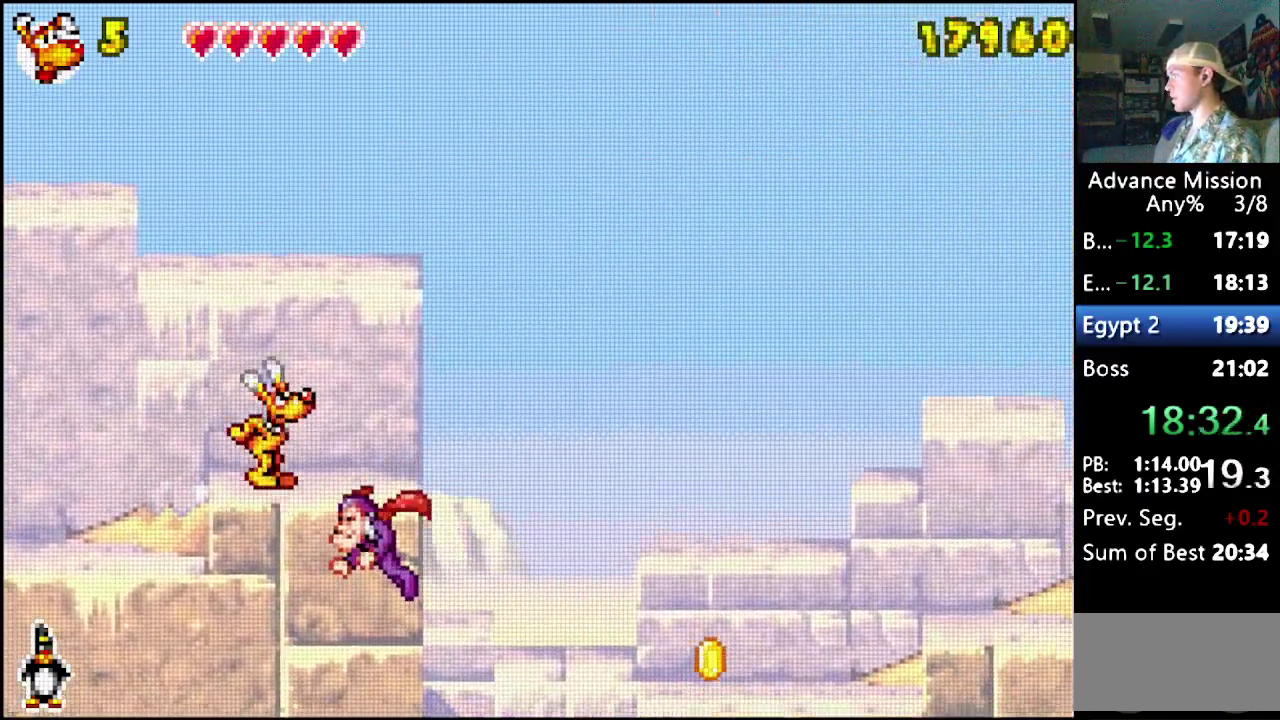
{"buttons": ["DPAD_RIGHT"], "events": [[183, "B", "up"]]}
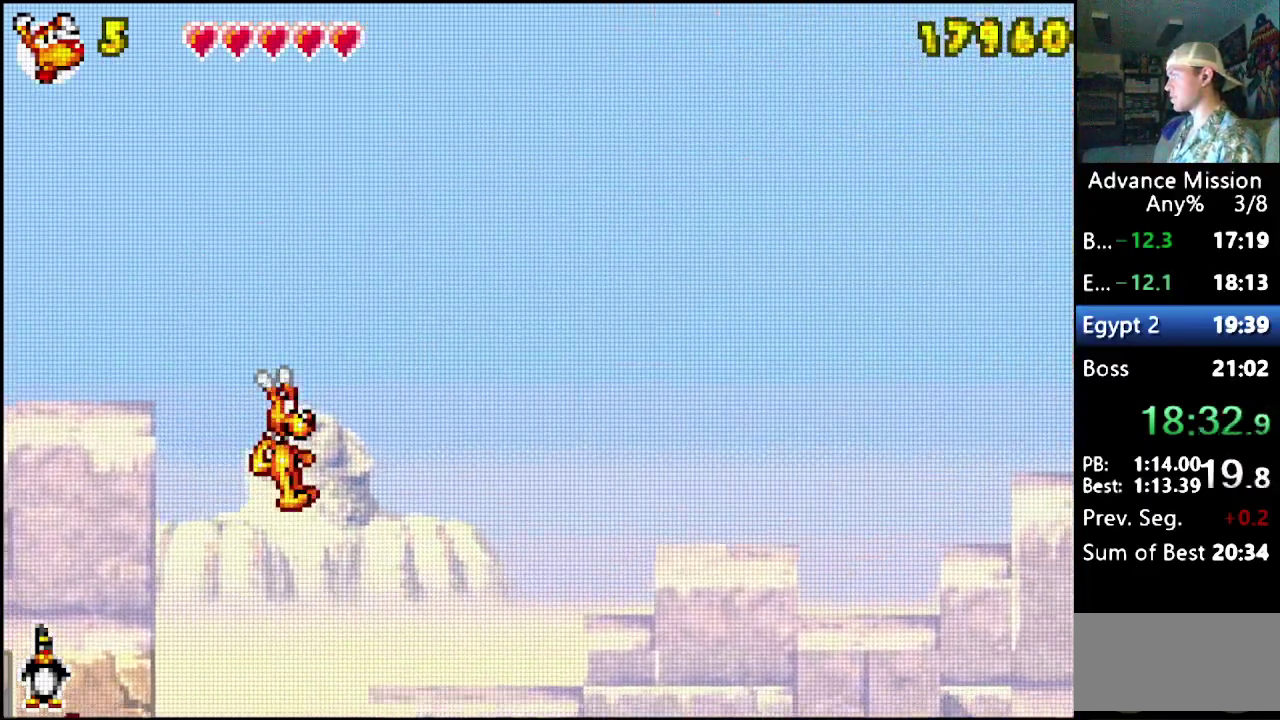
{"buttons": ["DPAD_RIGHT"], "events": [[400, "B", "down"], [483, "B", "up"]]}
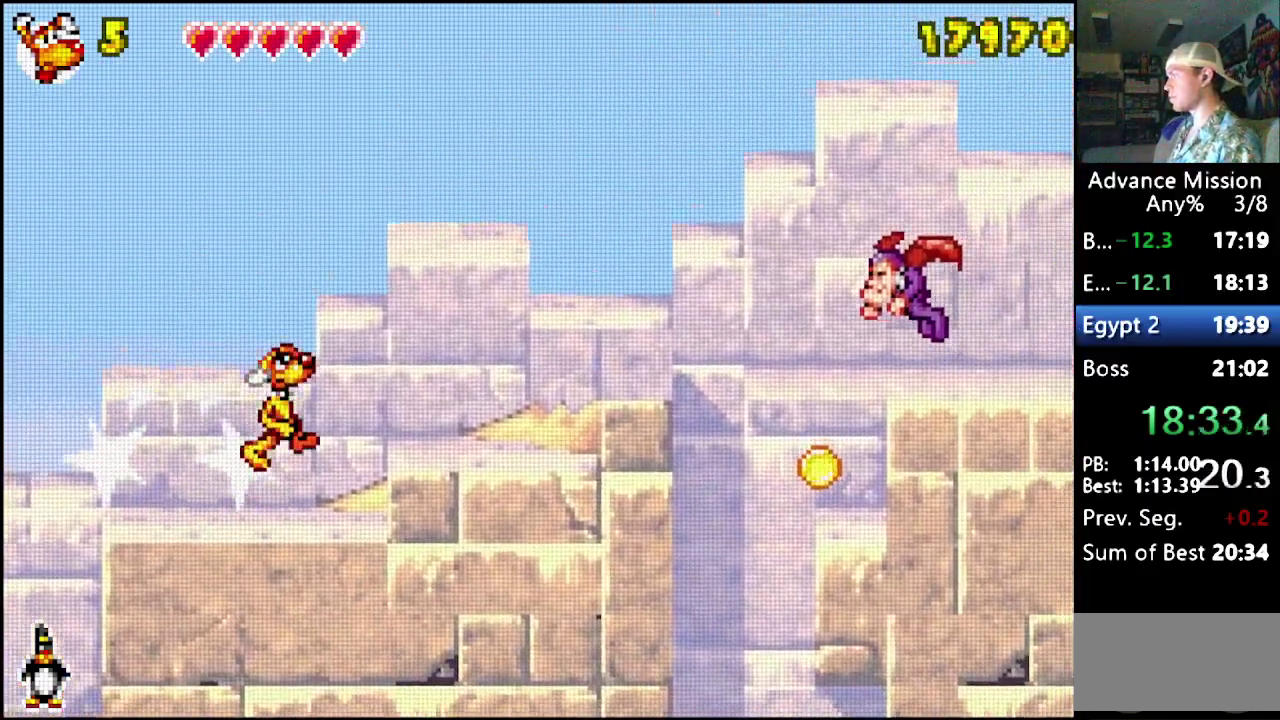
{"buttons": ["B", "DPAD_RIGHT"], "events": [[450, "B", "down"]]}